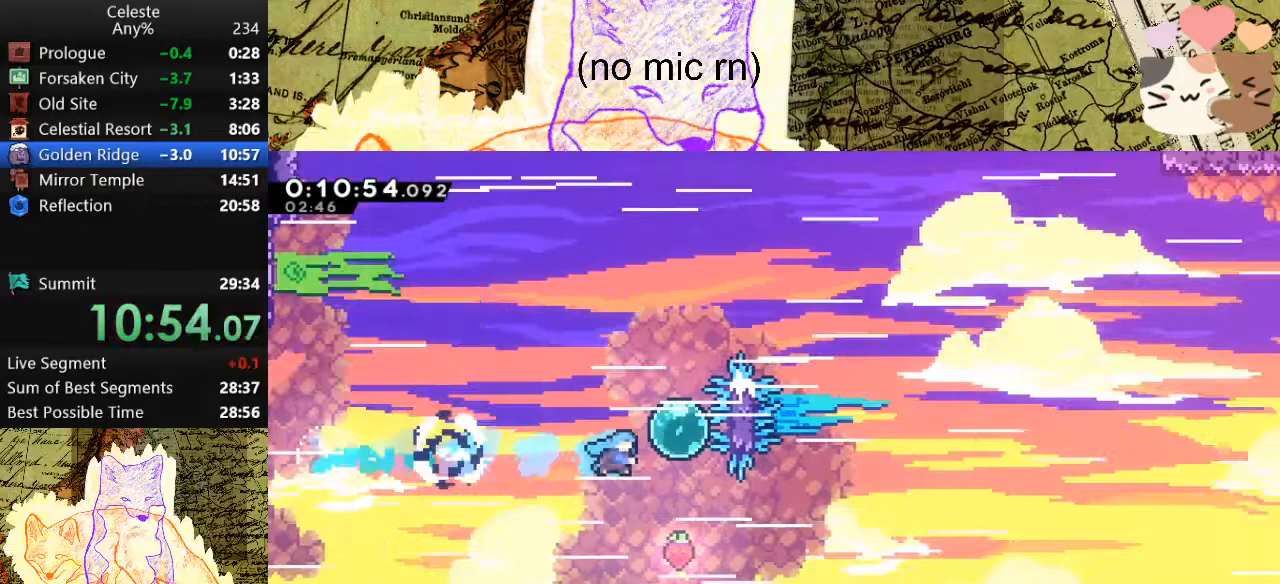
Gameplay with keyboard; each line is a JSON object with the keys held at the frame after it. "events" lists presses ("down") and releases ("up") of "a", "d", "dash", "demo", "grab", "jump", "map", "menu", "s", "space" and "w" between this image and that frame as [ms after this image, input, new state], when the widget could be followed in between. No other keys are recorded. Mouse input is not recorded. Key names are as the overlay labels them; some are game actions (e.g. jump) rather than physical keys.
{"keys": ["d", "w"], "events": [[67, "d", "up"], [67, "w", "down"], [100, "dash", "down"], [300, "d", "down"], [300, "dash", "up"]]}
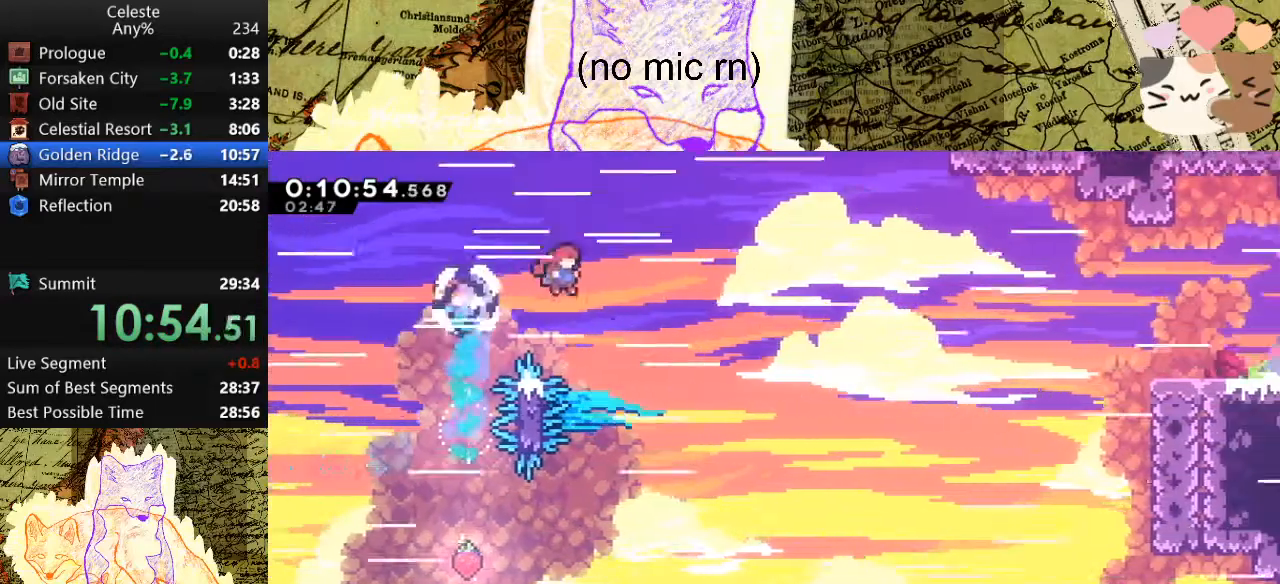
{"keys": ["d", "dash", "grab", "w"], "events": [[500, "dash", "down"], [500, "grab", "down"]]}
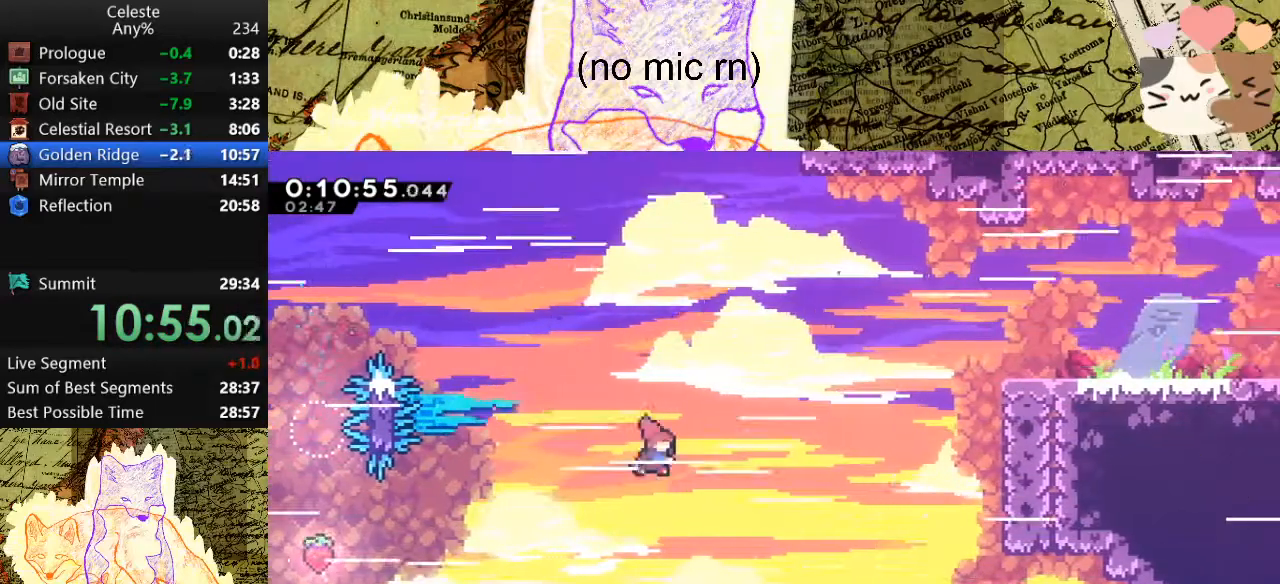
{"keys": ["d", "dash", "grab", "w"], "events": []}
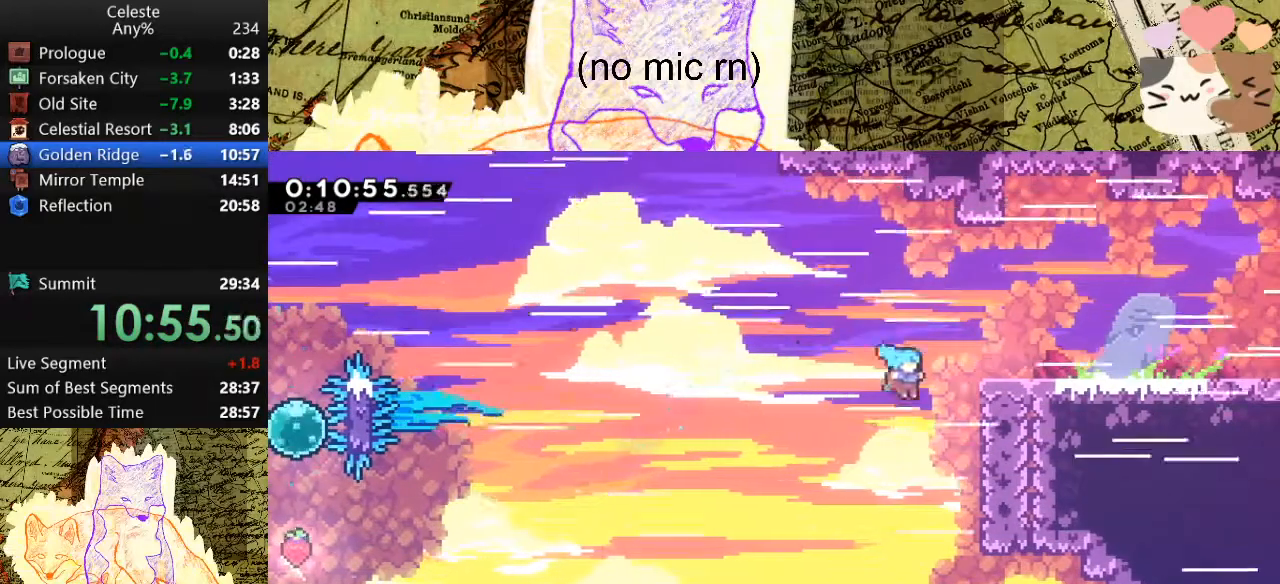
{"keys": ["d"], "events": [[133, "space", "down"], [167, "dash", "up"], [200, "jump", "down"], [367, "jump", "up"], [367, "space", "up"], [400, "w", "up"], [500, "grab", "up"]]}
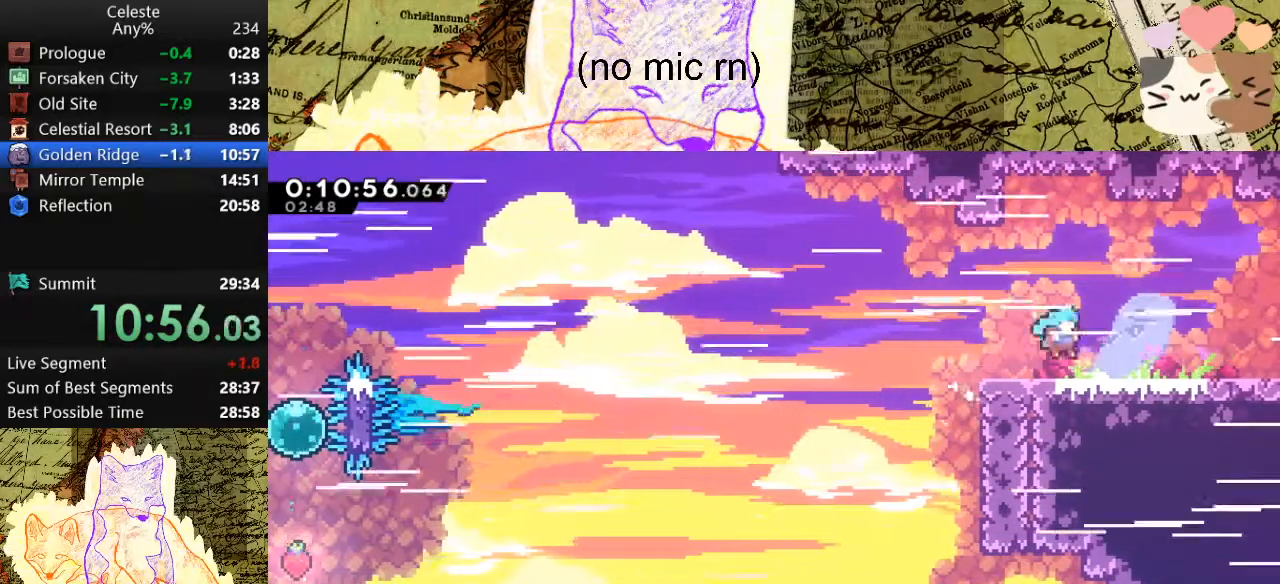
{"keys": ["d", "s"], "events": [[33, "s", "down"], [100, "dash", "down"], [300, "dash", "up"], [300, "space", "down"], [367, "space", "up"]]}
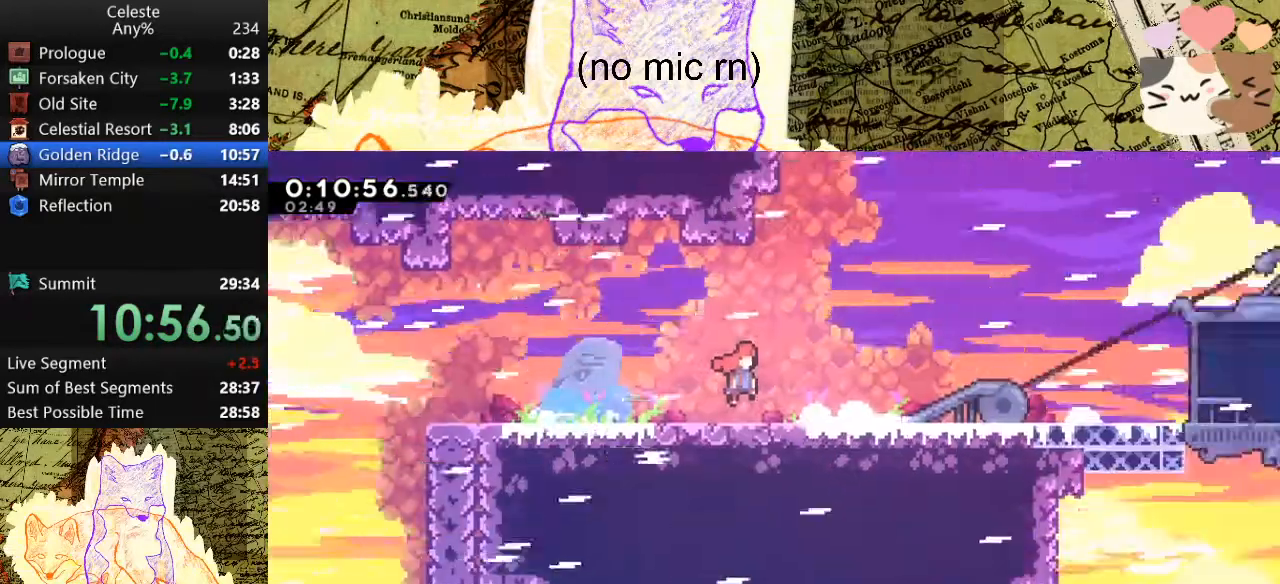
{"keys": ["d", "s"], "events": []}
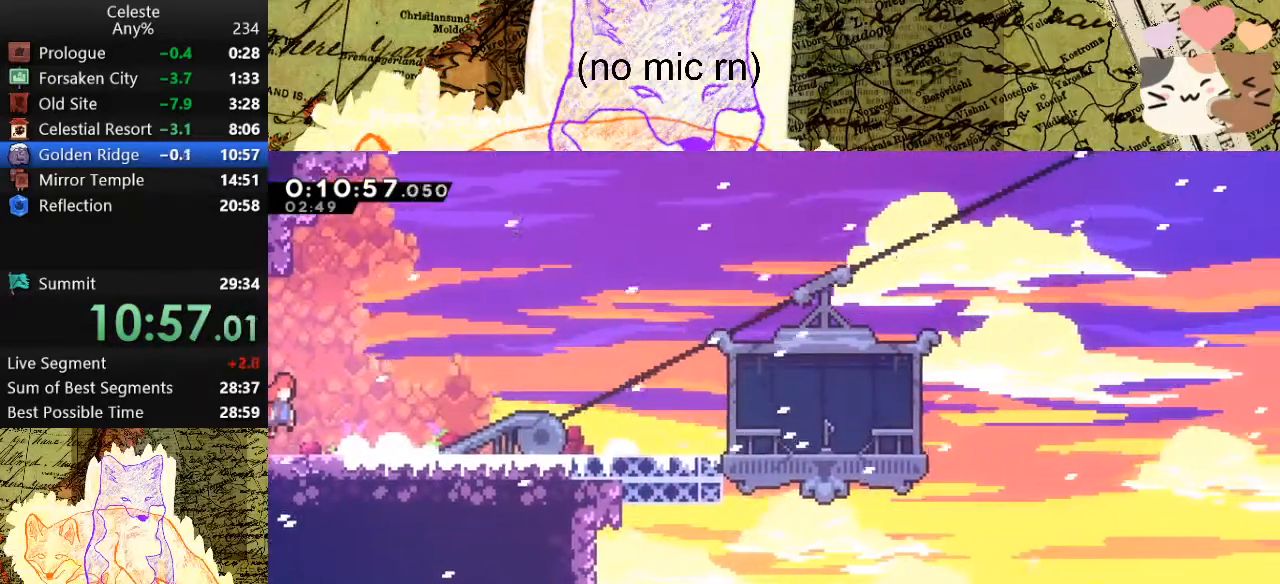
{"keys": ["d", "dash", "s"], "events": [[67, "dash", "down"], [333, "dash", "up"], [333, "space", "down"], [367, "dash", "down"], [400, "space", "up"]]}
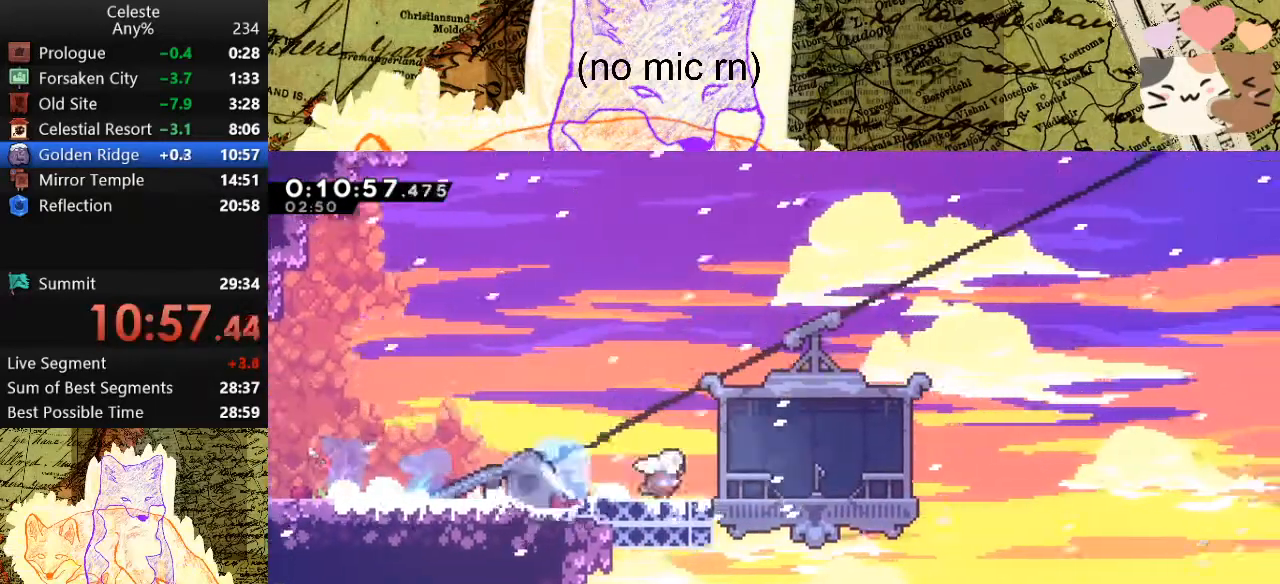
{"keys": [], "events": [[67, "dash", "up"], [67, "s", "up"], [100, "d", "up"], [100, "demo", "down"], [100, "menu", "down"], [233, "demo", "up"], [233, "menu", "up"]]}
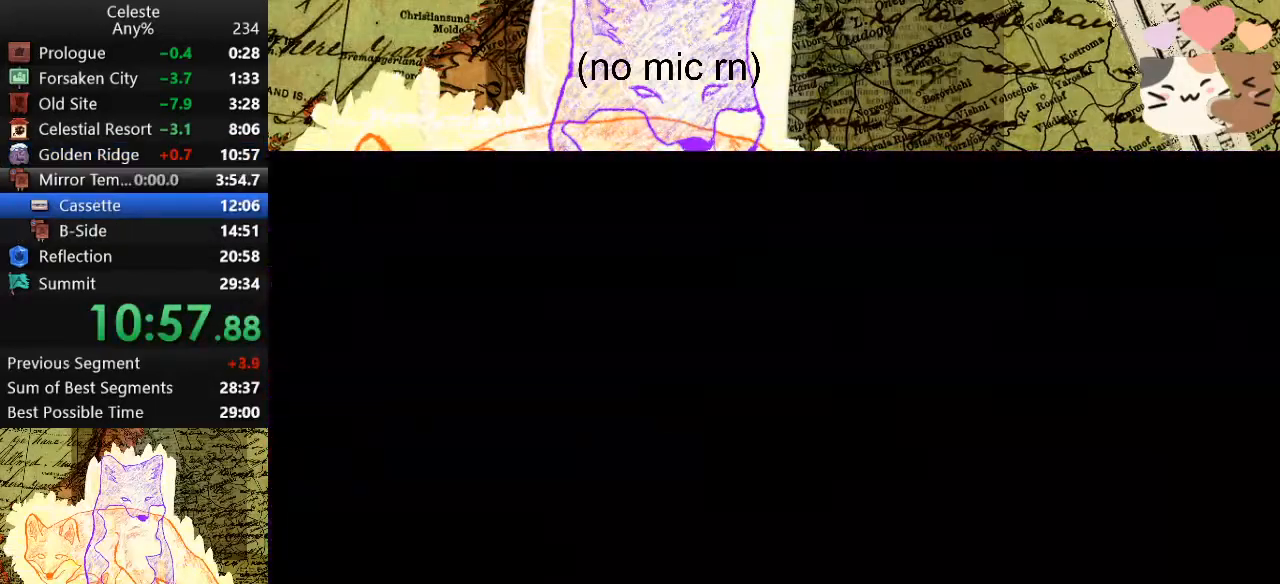
{"keys": [], "events": []}
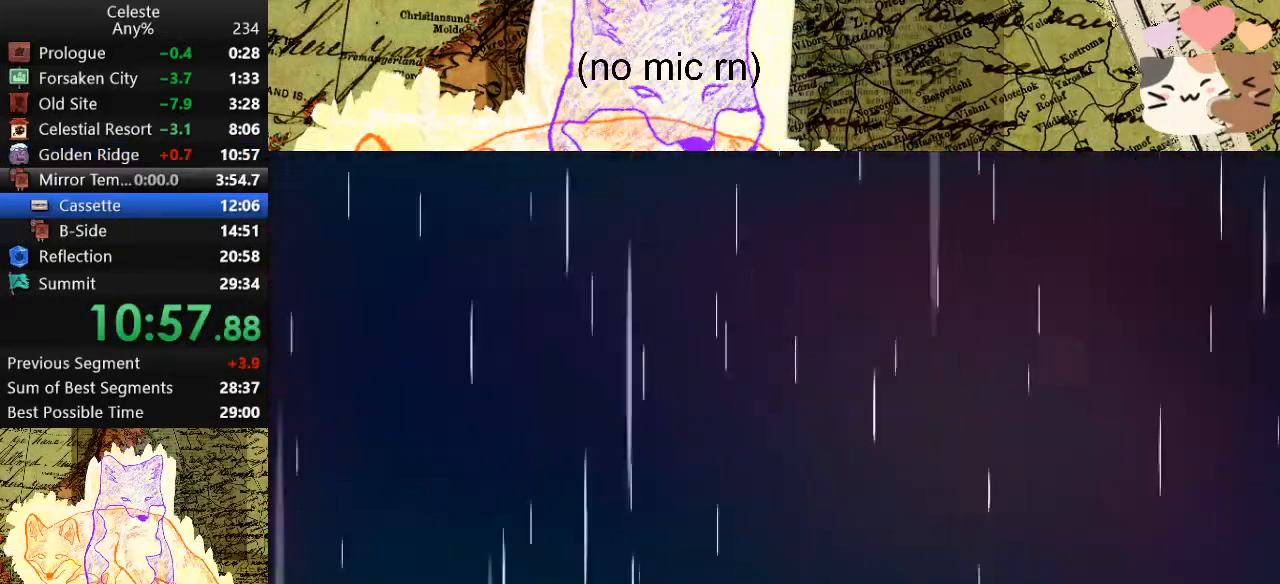
{"keys": [], "events": []}
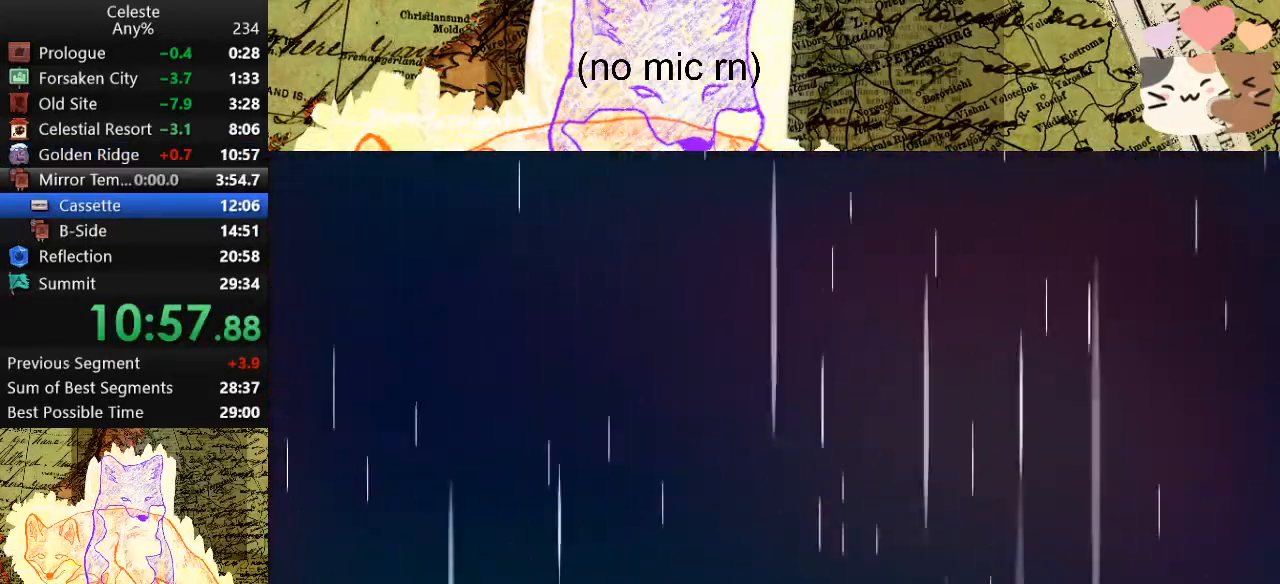
{"keys": [], "events": []}
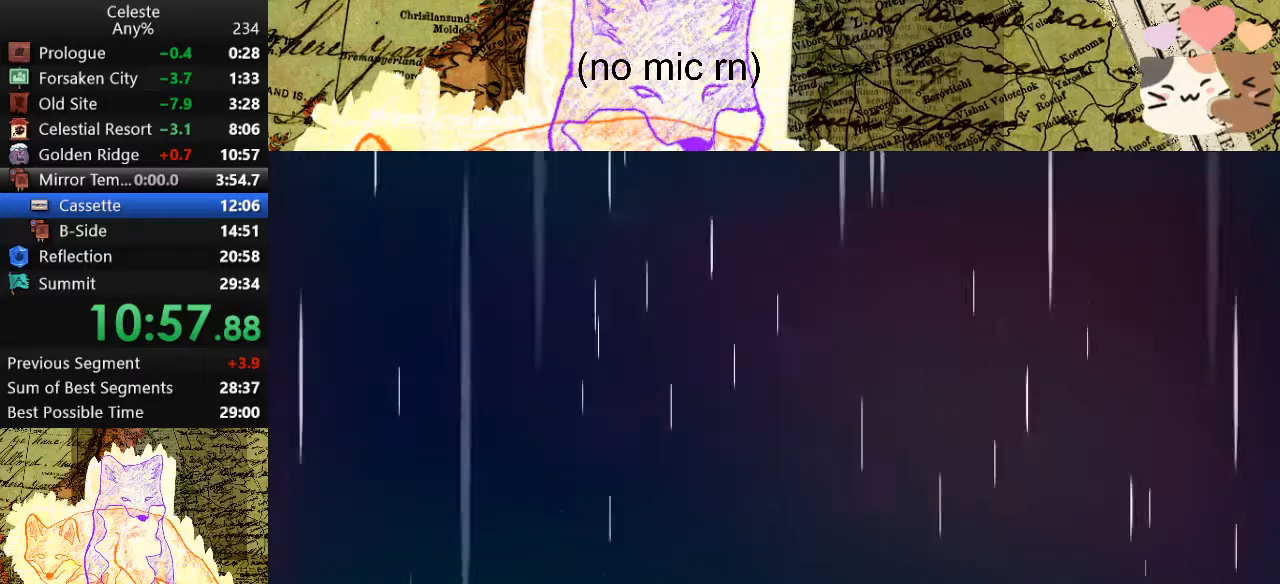
{"keys": [], "events": []}
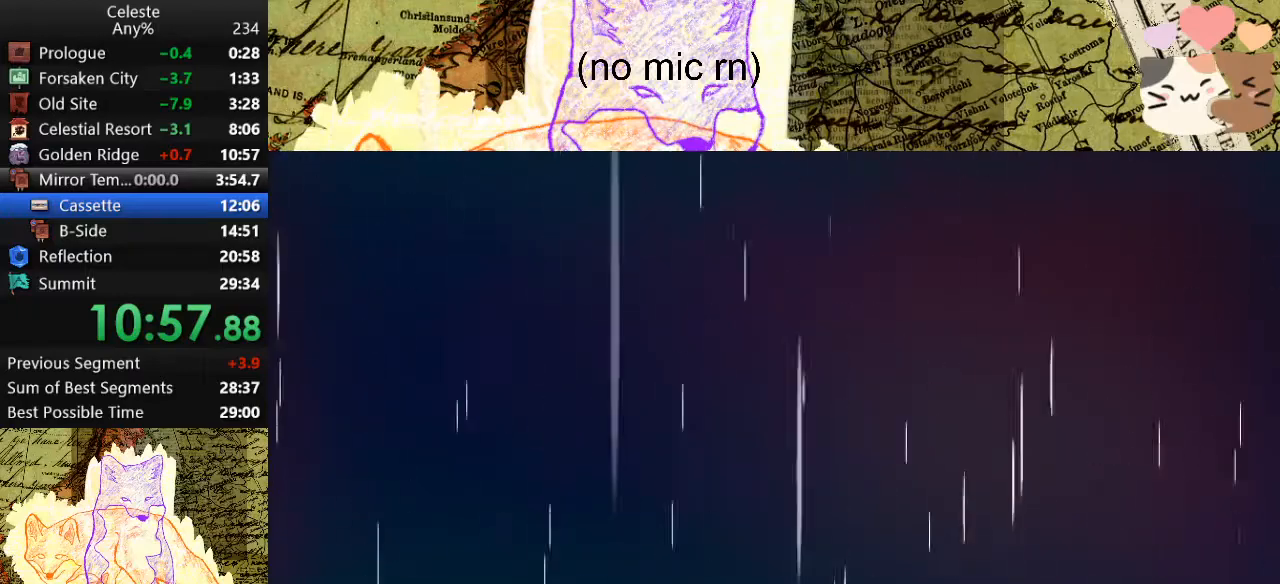
{"keys": [], "events": []}
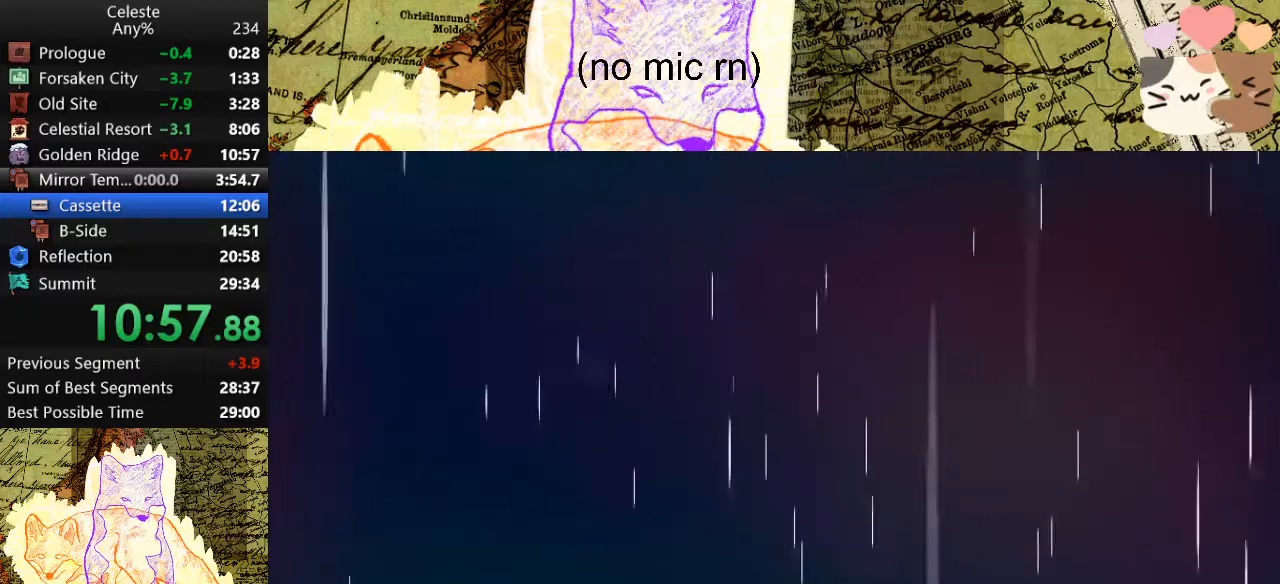
{"keys": [], "events": []}
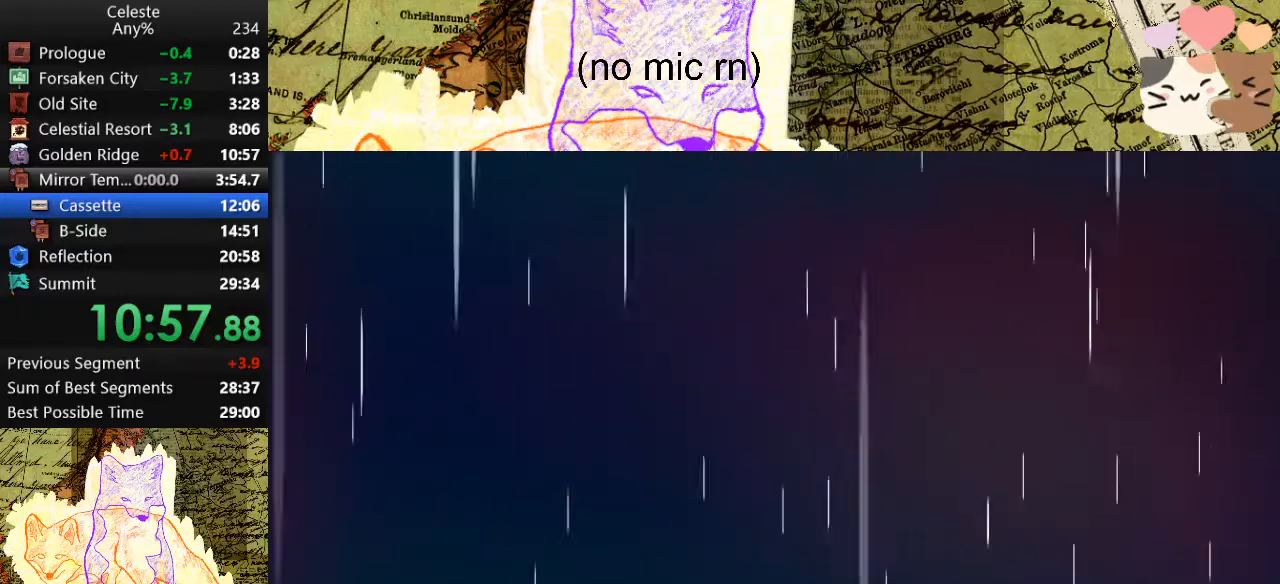
{"keys": [], "events": []}
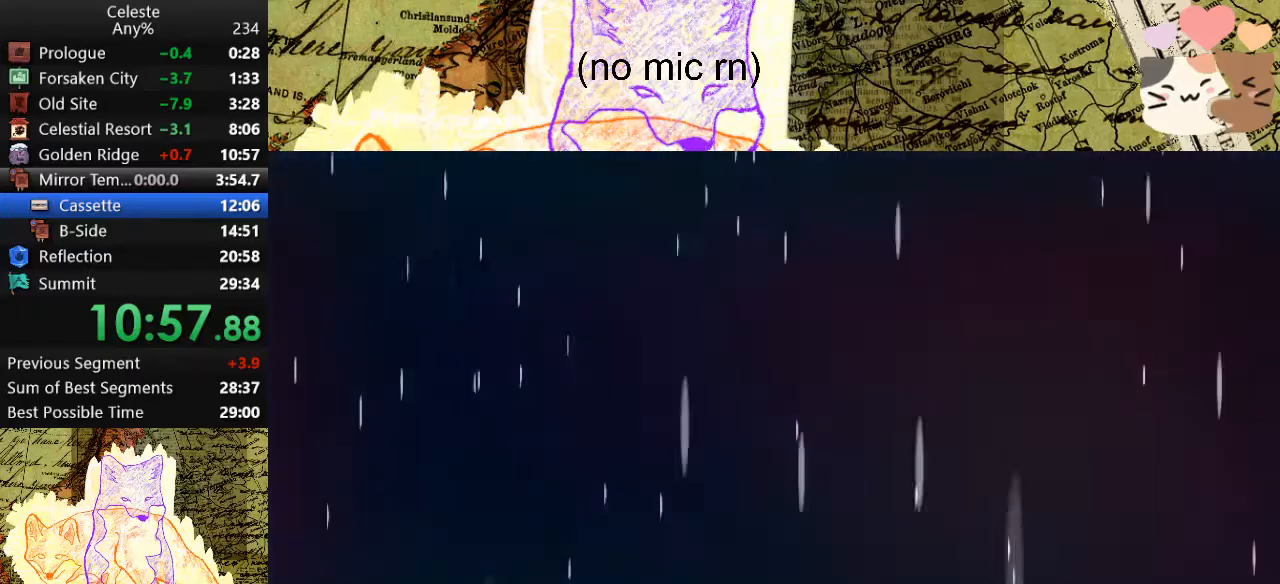
{"keys": [], "events": []}
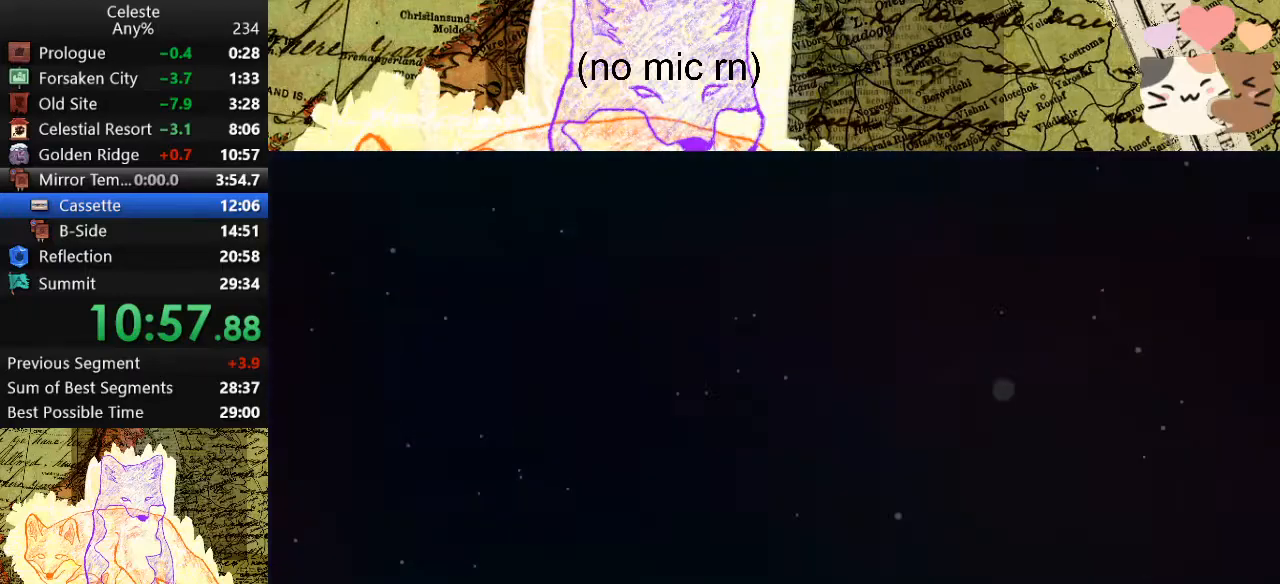
{"keys": [], "events": []}
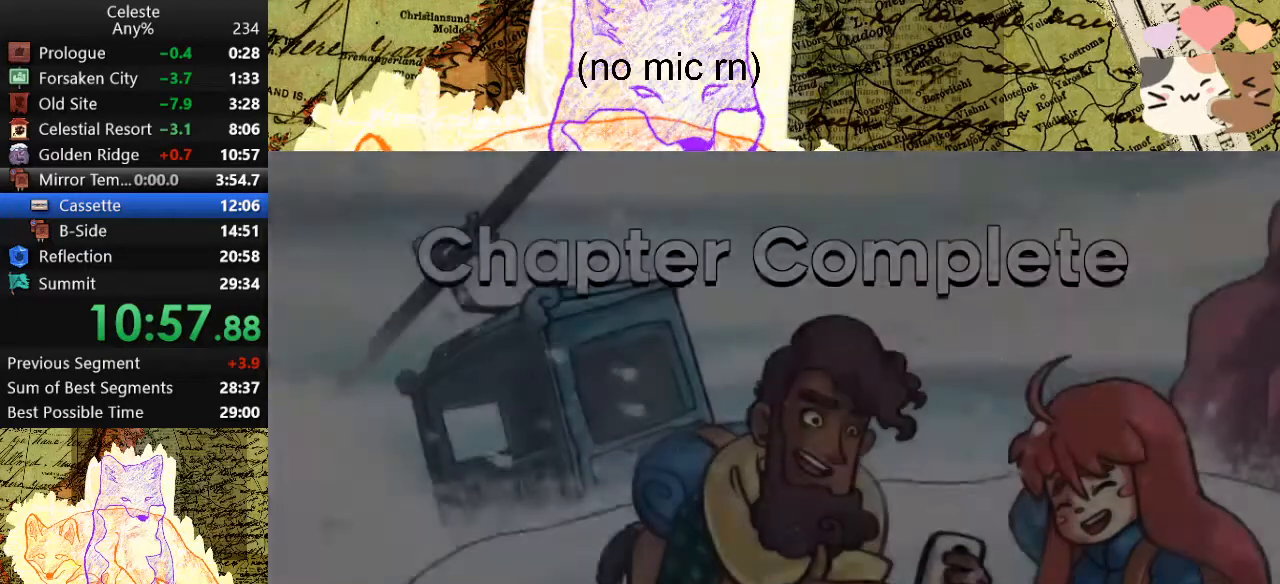
{"keys": [], "events": []}
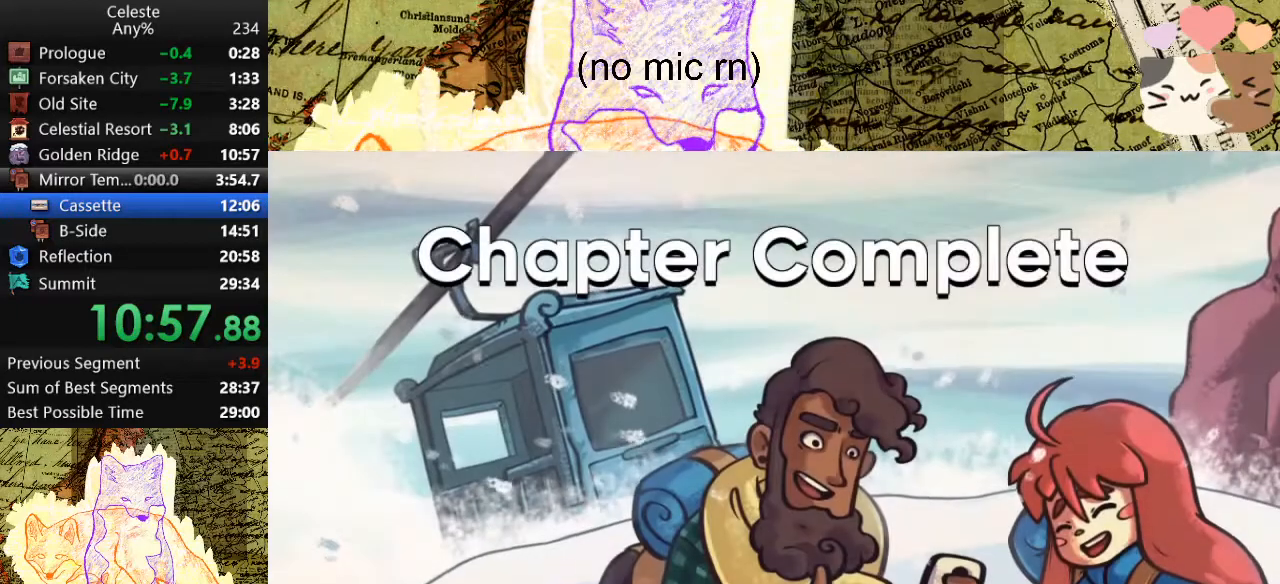
{"keys": [], "events": [[433, "dash", "down"], [467, "dash", "up"]]}
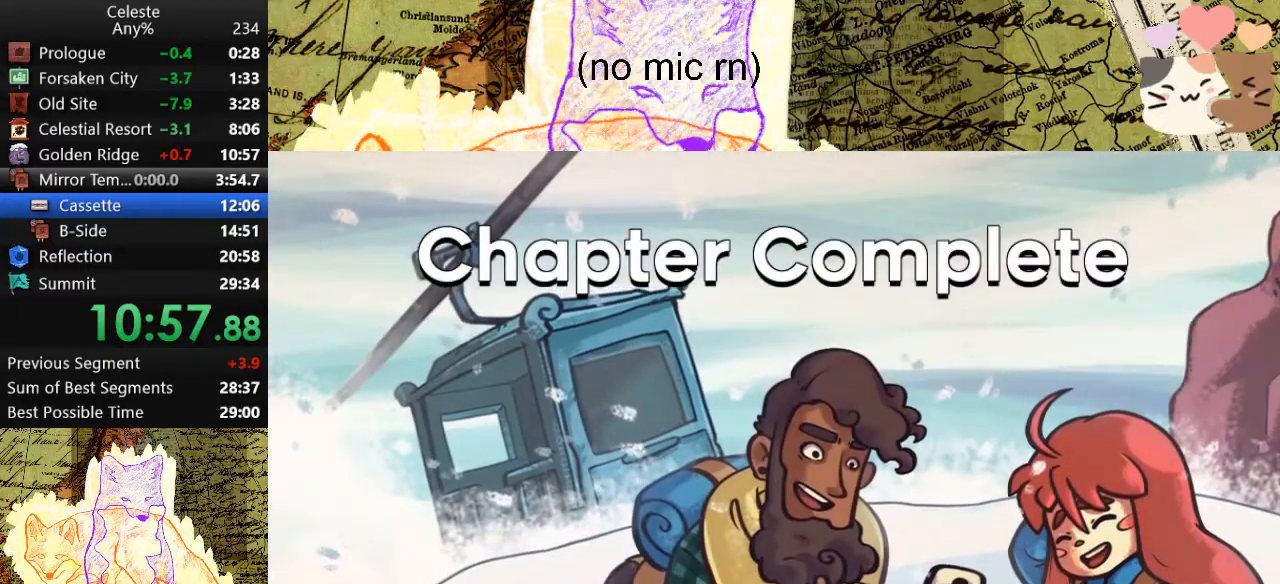
{"keys": [], "events": [[133, "dash", "down"], [267, "dash", "up"], [400, "dash", "down"], [500, "dash", "up"]]}
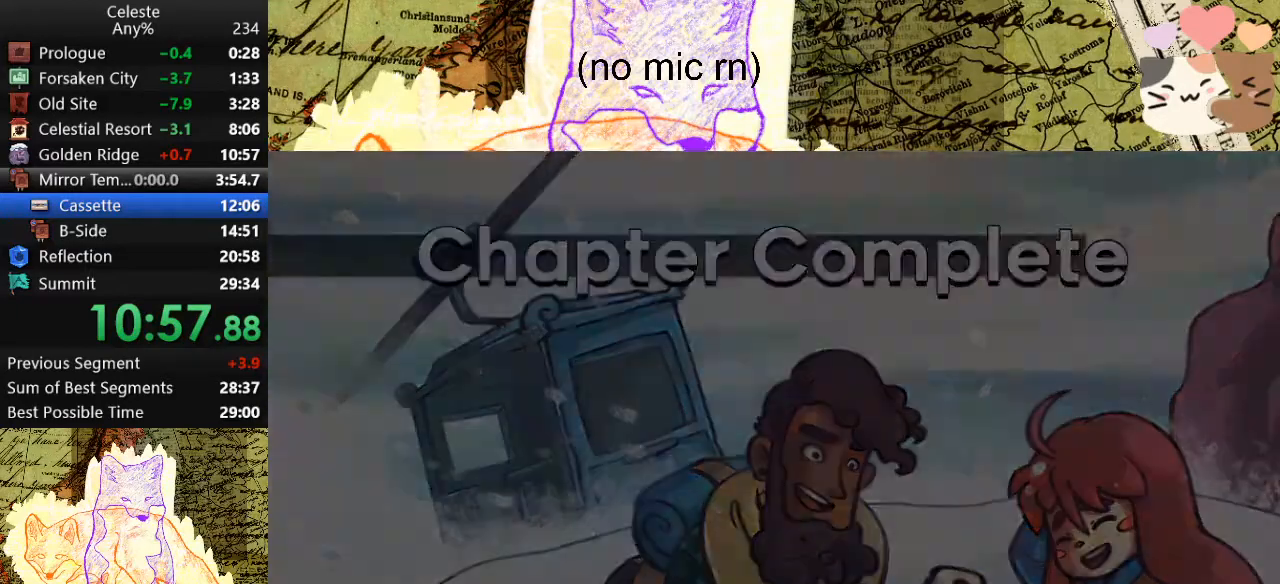
{"keys": ["dash"], "events": [[133, "dash", "down"], [233, "dash", "up"], [367, "dash", "down"]]}
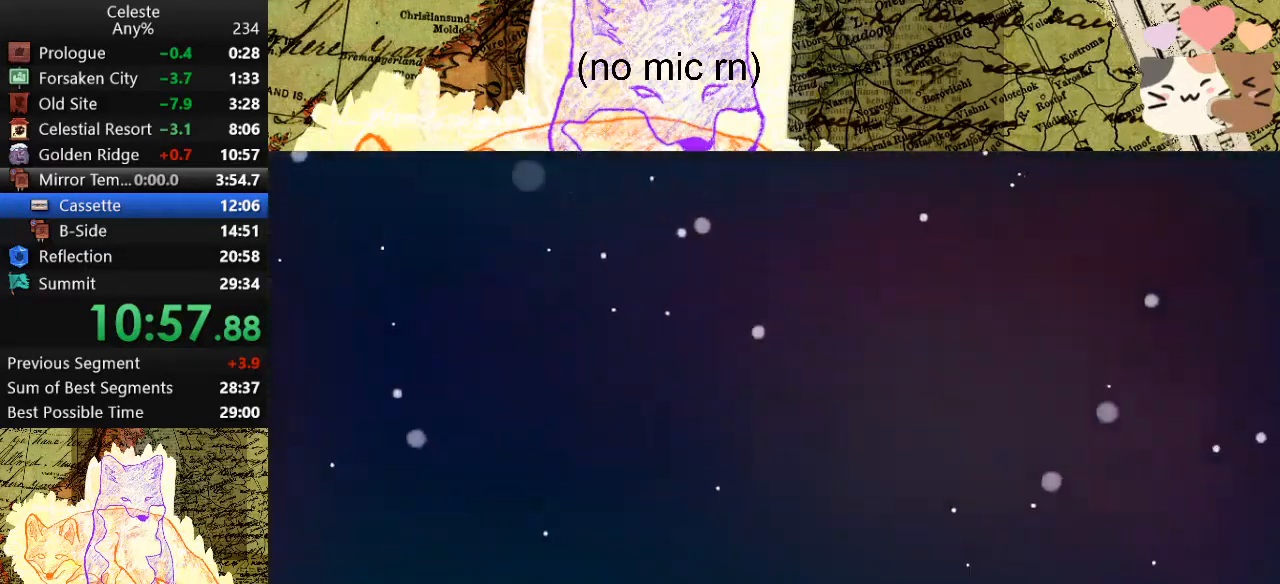
{"keys": [], "events": [[33, "dash", "up"]]}
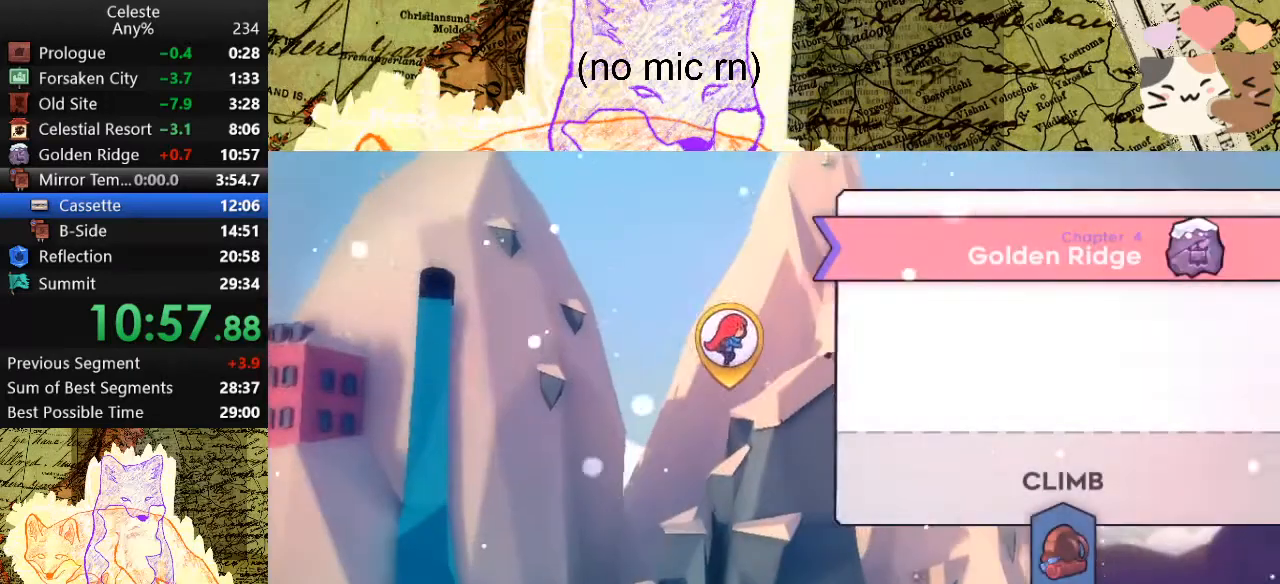
{"keys": [], "events": []}
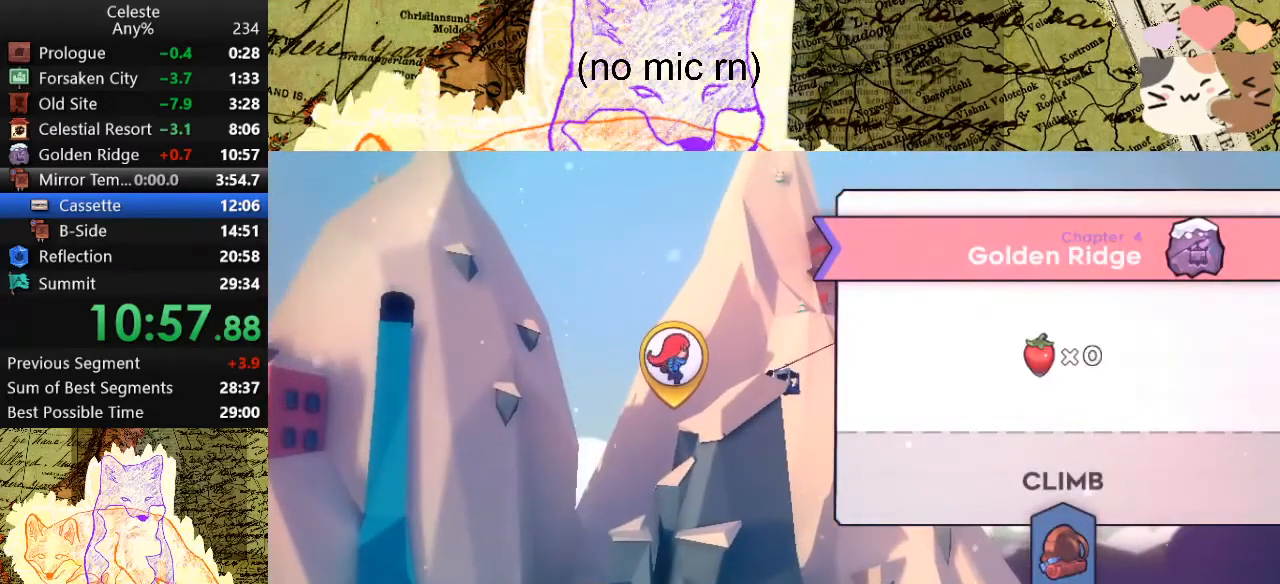
{"keys": [], "events": []}
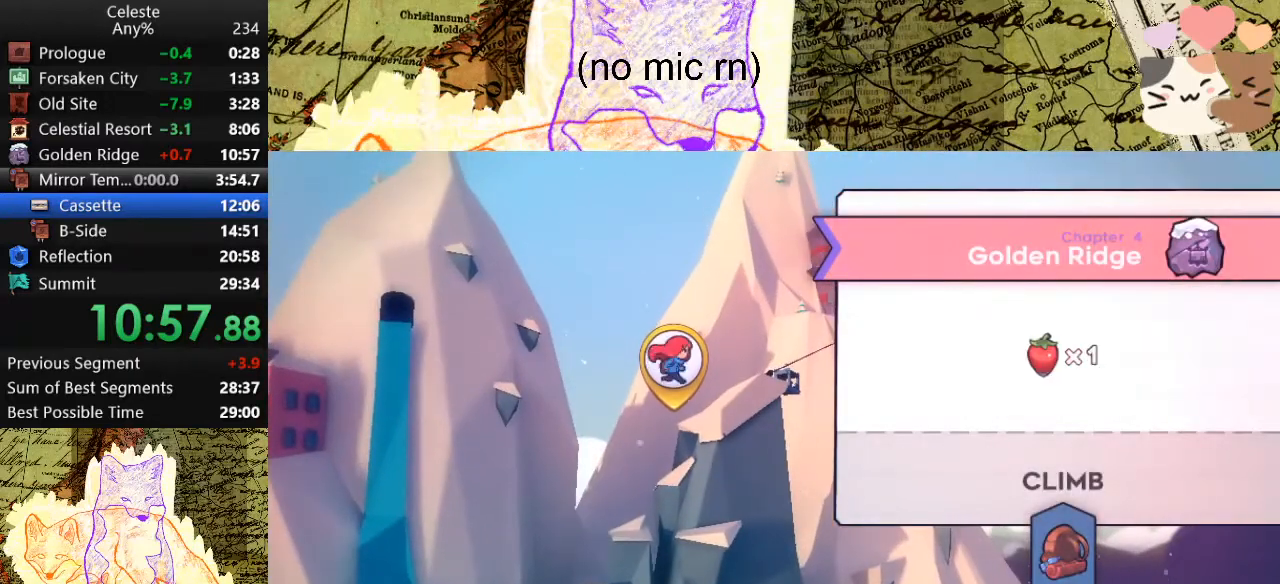
{"keys": [], "events": []}
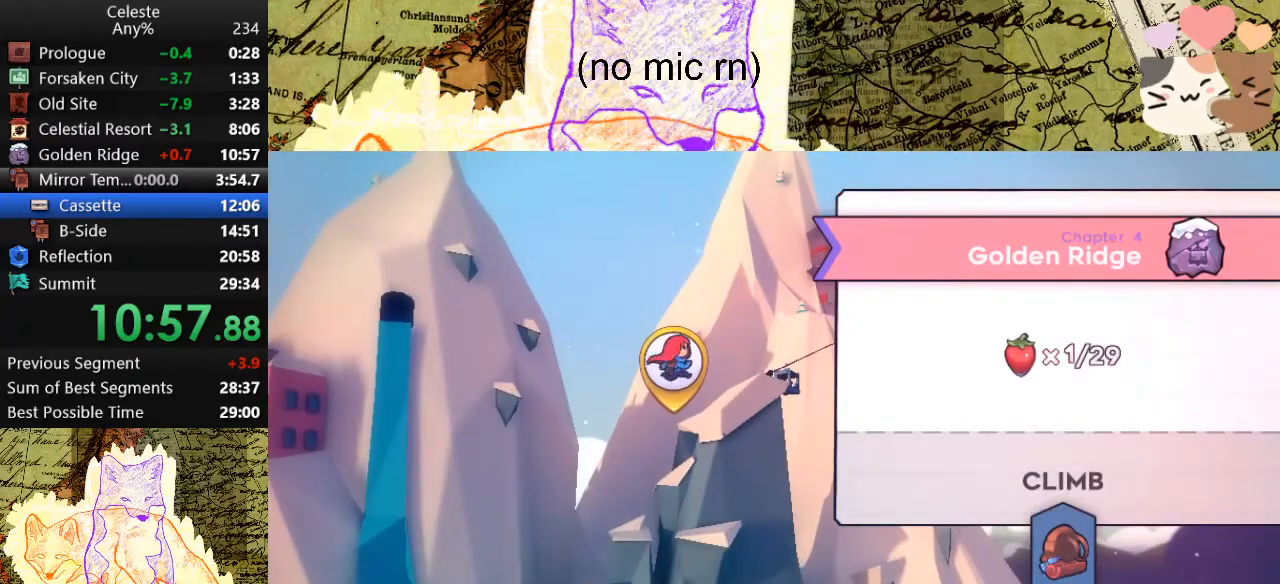
{"keys": [], "events": []}
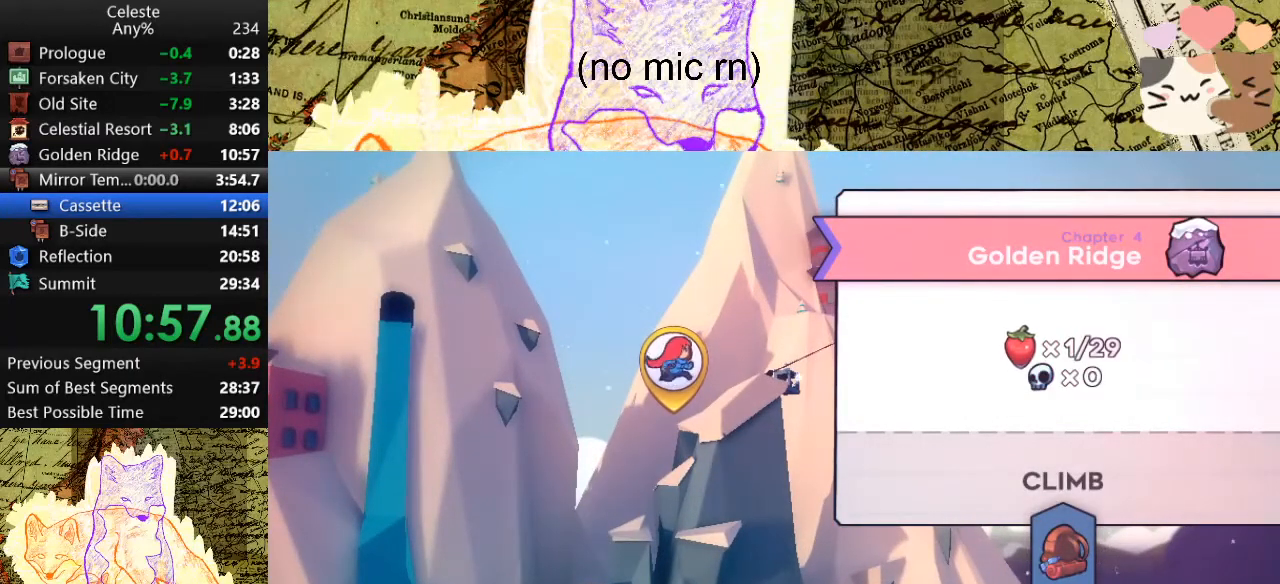
{"keys": [], "events": []}
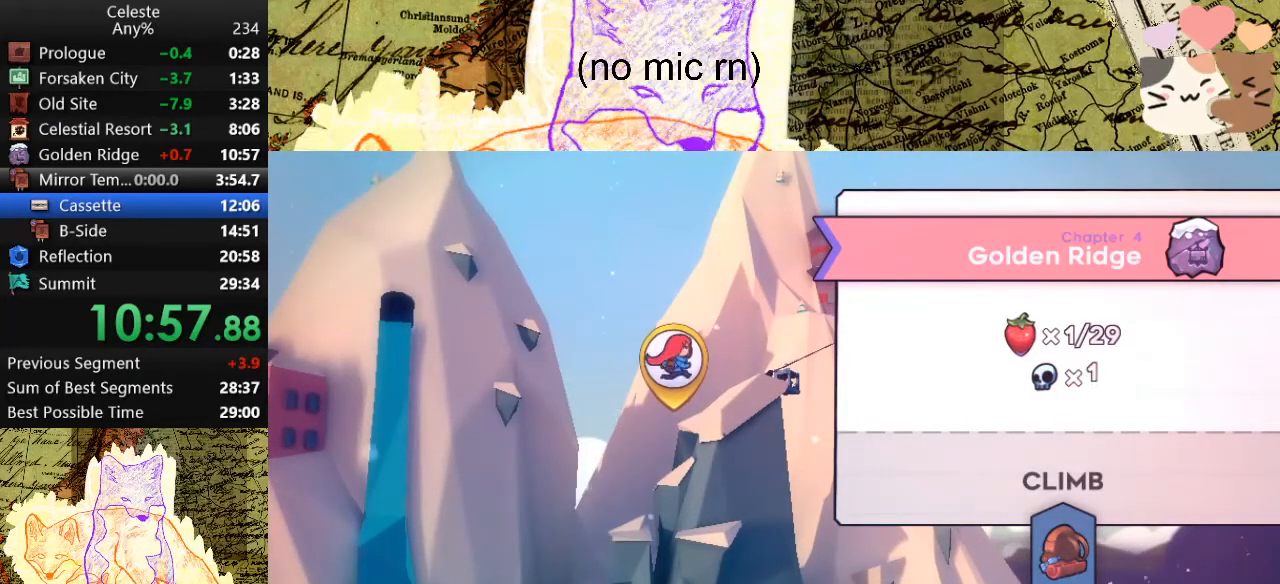
{"keys": [], "events": []}
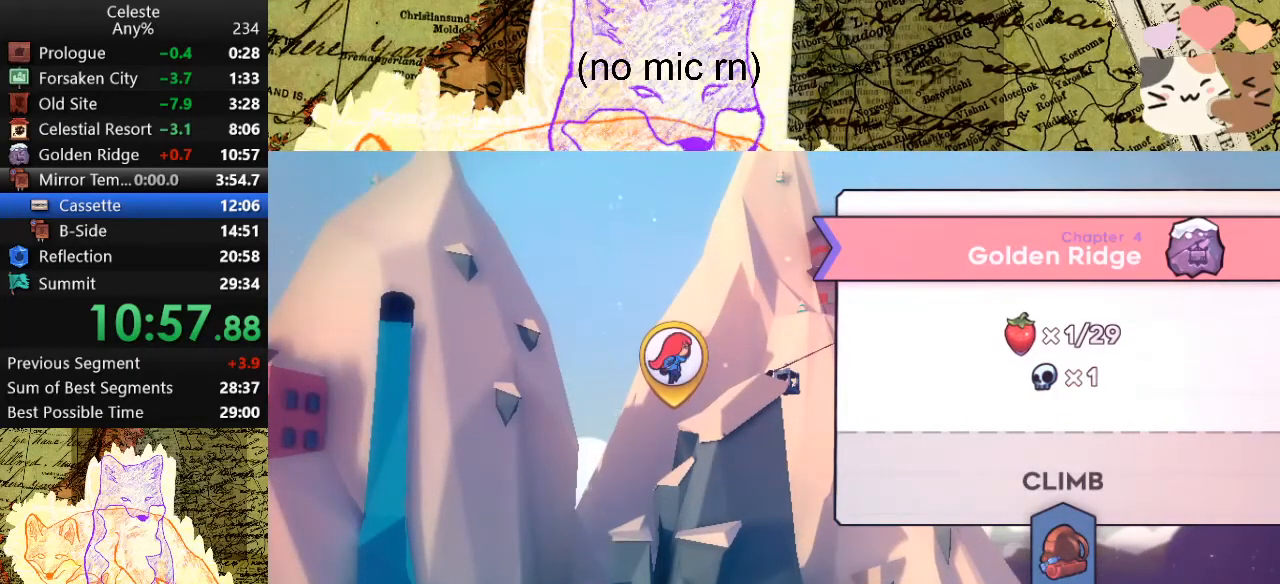
{"keys": [], "events": []}
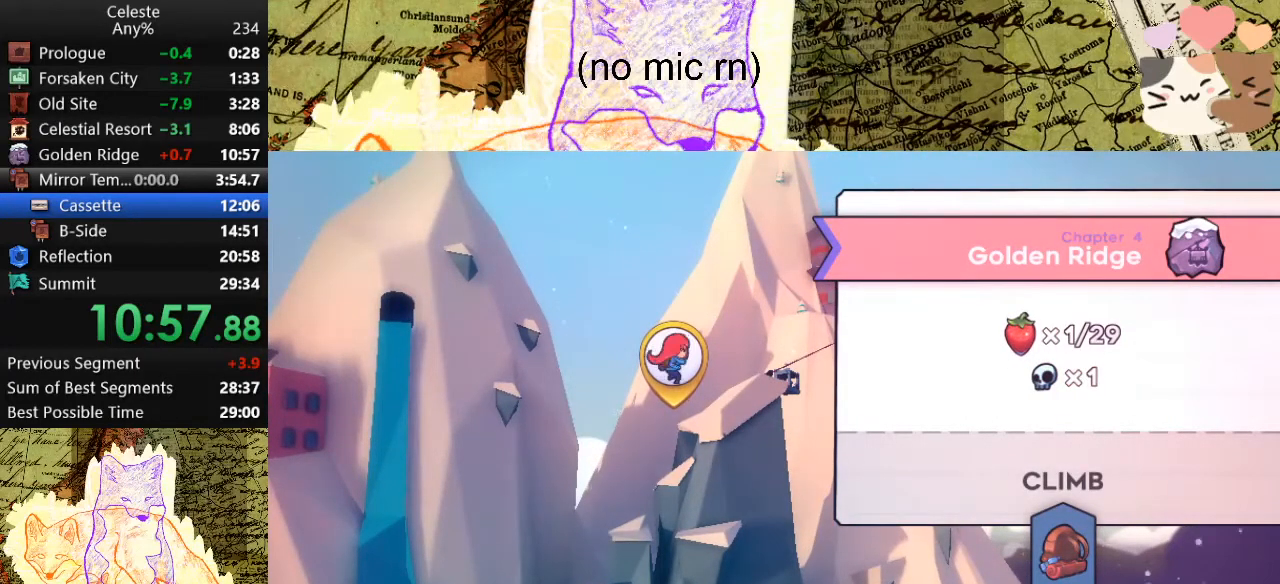
{"keys": [], "events": []}